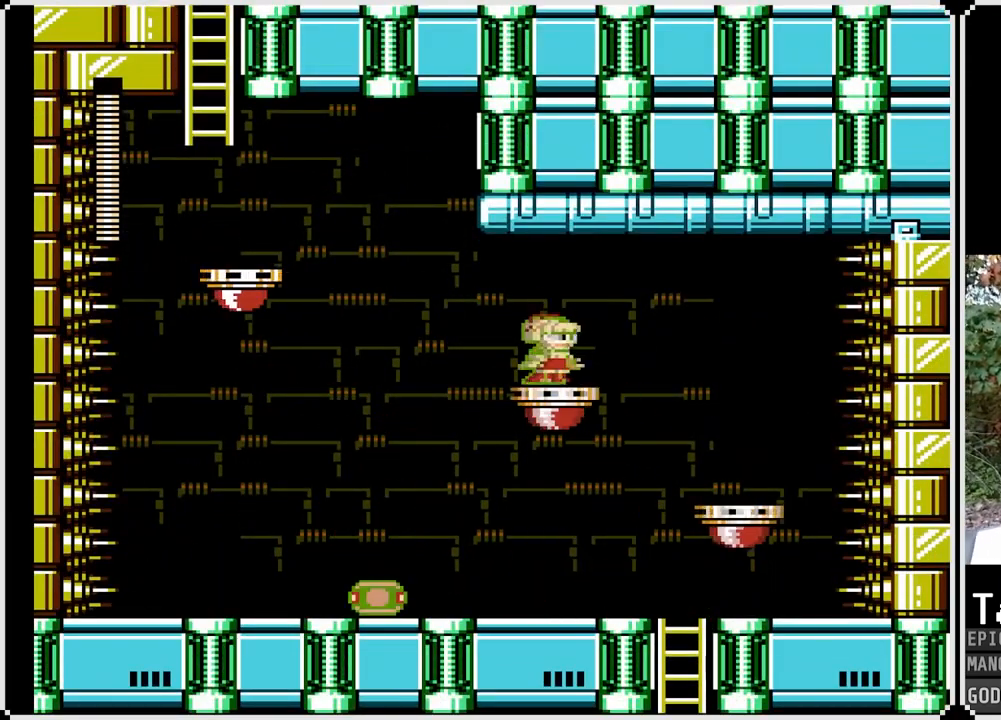
Gameplay with a controller (PlayStation layout); each line is a JSON object with the inputs held at the frame after it. "events" lists button and stick changes between this image and that frame as [ms after this image, input, new state], when the widget could be followed in between.
{"buttons": ["CROSS", "SQUARE", "DPAD_LEFT"], "left_stick": "center", "right_stick": "center", "events": [[400, "CROSS", "down"], [450, "DPAD_LEFT", "down"]]}
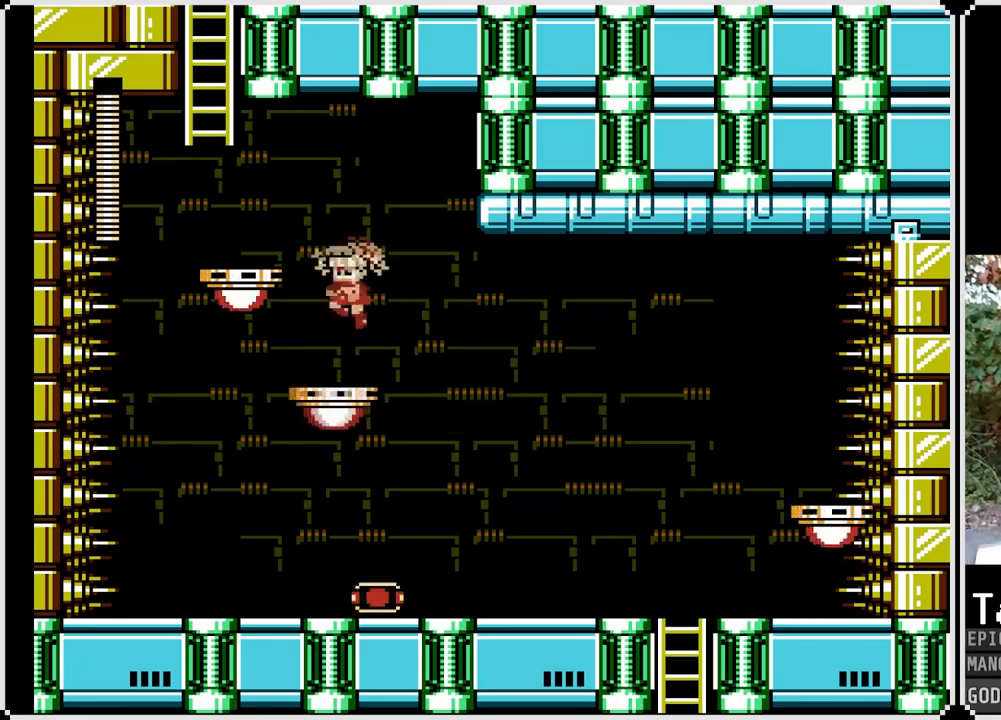
{"buttons": ["CROSS", "SQUARE", "DPAD_UP", "DPAD_LEFT"], "left_stick": "center", "right_stick": "center", "events": [[250, "CROSS", "up"], [333, "DPAD_LEFT", "up"], [400, "DPAD_LEFT", "down"], [467, "CROSS", "down"], [483, "DPAD_UP", "down"]]}
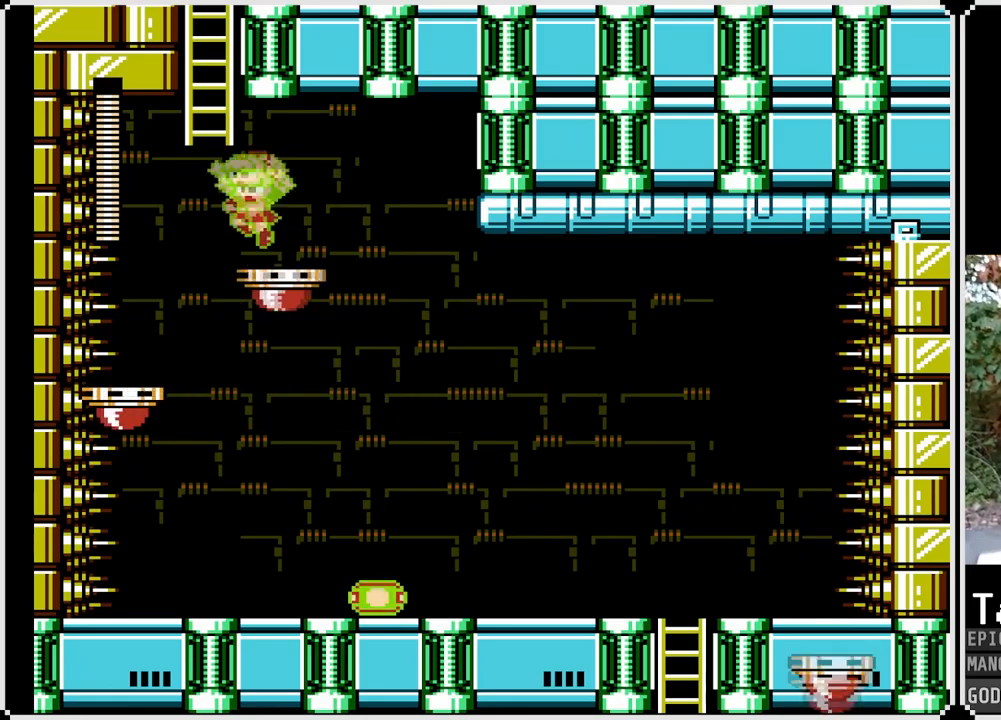
{"buttons": ["SQUARE", "DPAD_UP"], "left_stick": "center", "right_stick": "center", "events": [[183, "CROSS", "up"], [467, "DPAD_LEFT", "up"]]}
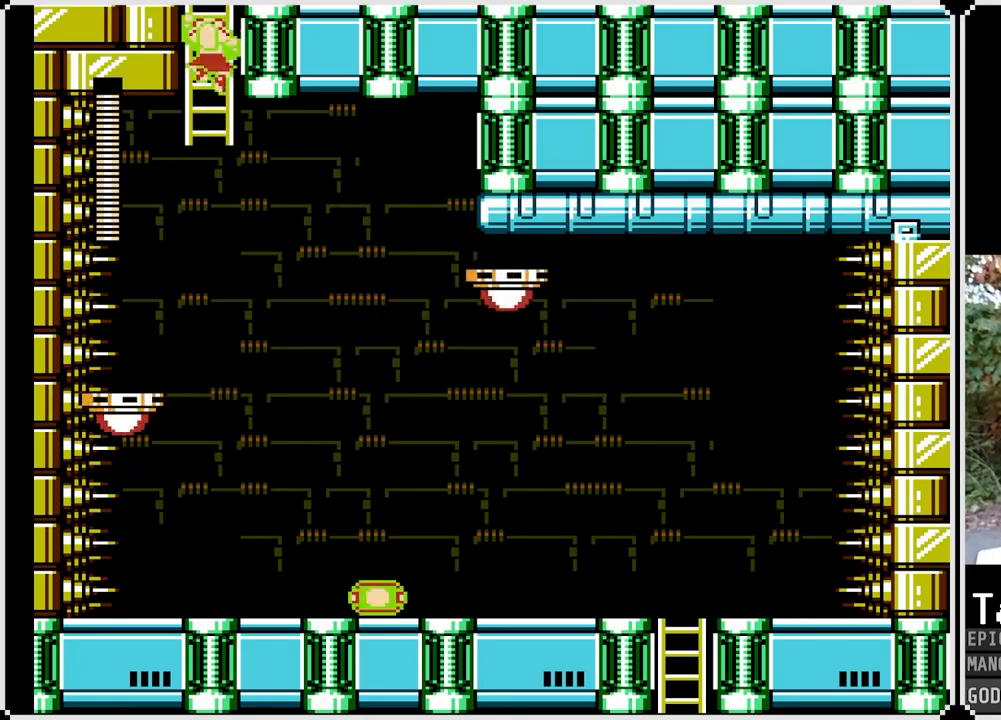
{"buttons": ["SQUARE"], "left_stick": "center", "right_stick": "center", "events": [[383, "DPAD_UP", "up"]]}
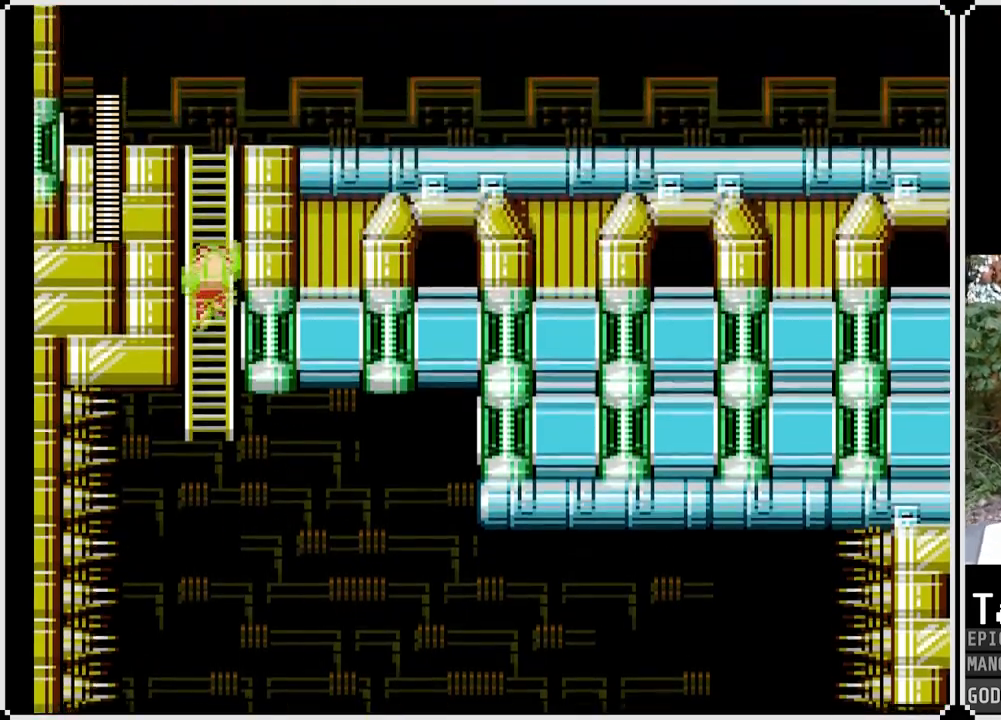
{"buttons": ["SQUARE", "DPAD_UP"], "left_stick": "center", "right_stick": "center", "events": [[100, "DPAD_UP", "down"]]}
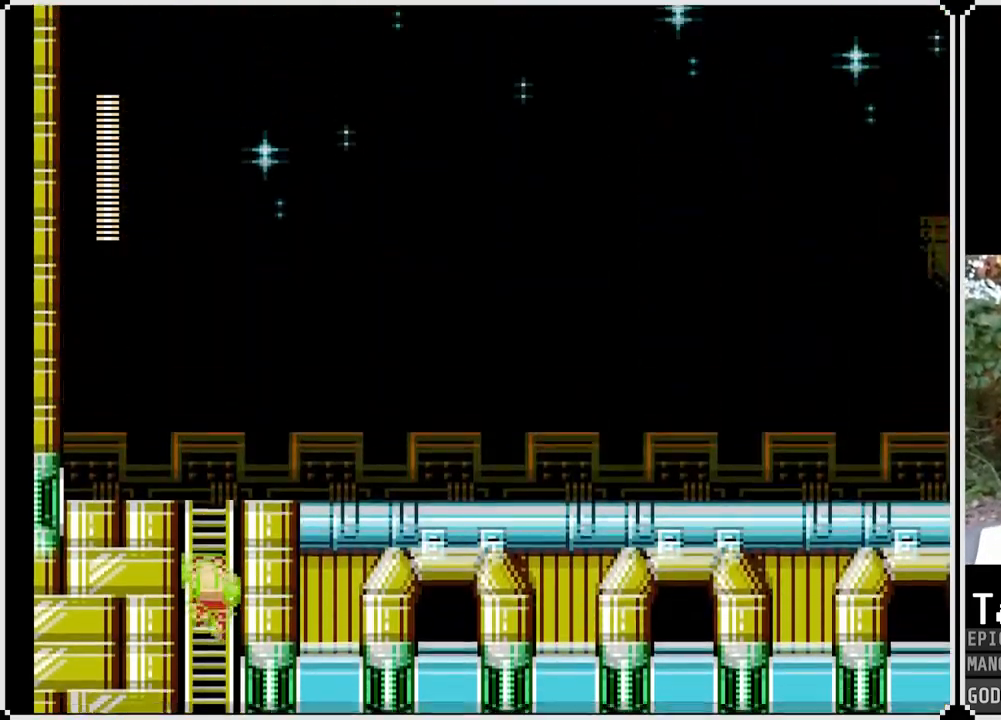
{"buttons": ["SQUARE", "DPAD_UP", "DPAD_RIGHT"], "left_stick": "center", "right_stick": "center", "events": [[467, "DPAD_RIGHT", "down"]]}
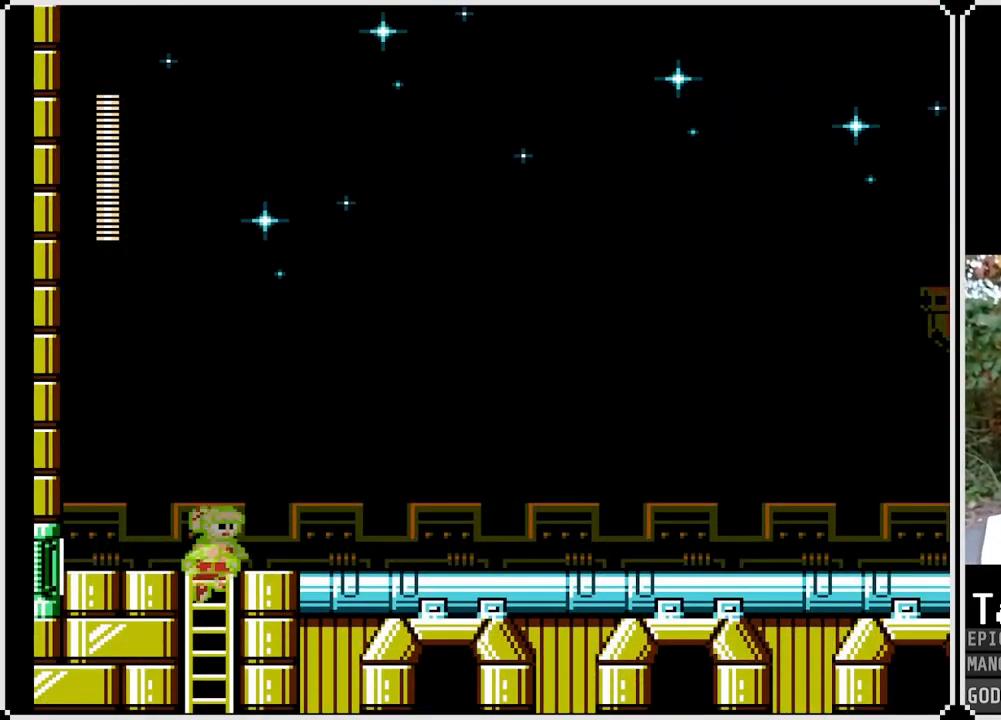
{"buttons": ["SQUARE", "DPAD_UP", "DPAD_RIGHT"], "left_stick": "center", "right_stick": "center", "events": [[133, "DPAD_DOWN", "down"], [133, "DPAD_UP", "up"], [200, "CROSS", "down"], [383, "CROSS", "up"], [500, "DPAD_DOWN", "up"], [500, "DPAD_UP", "down"]]}
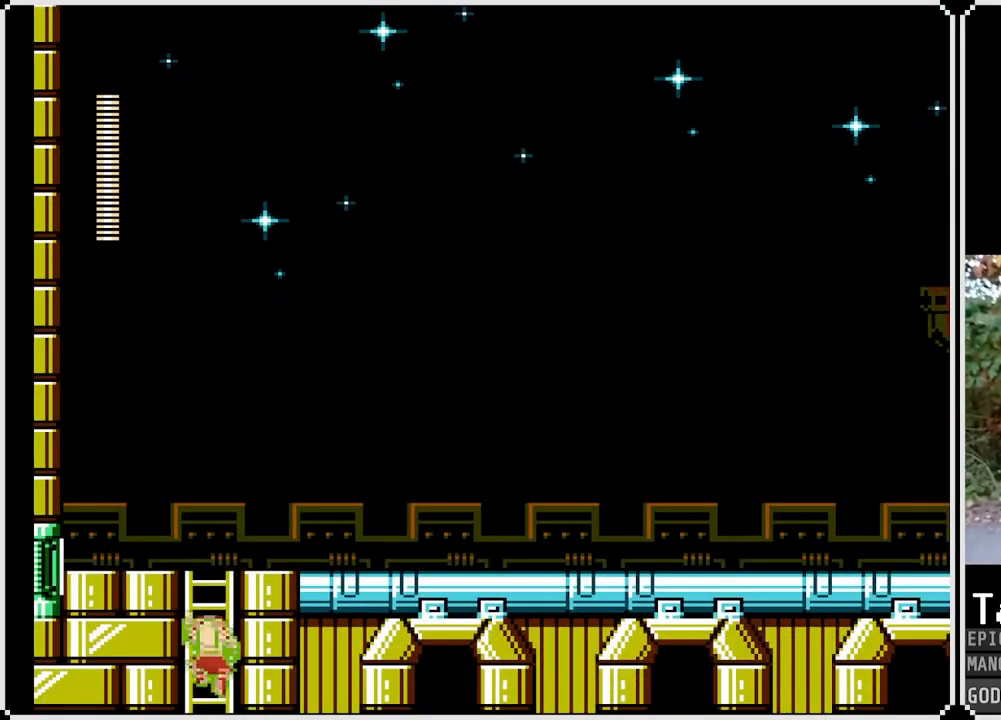
{"buttons": ["SQUARE", "DPAD_UP"], "left_stick": "center", "right_stick": "center", "events": [[17, "DPAD_RIGHT", "up"]]}
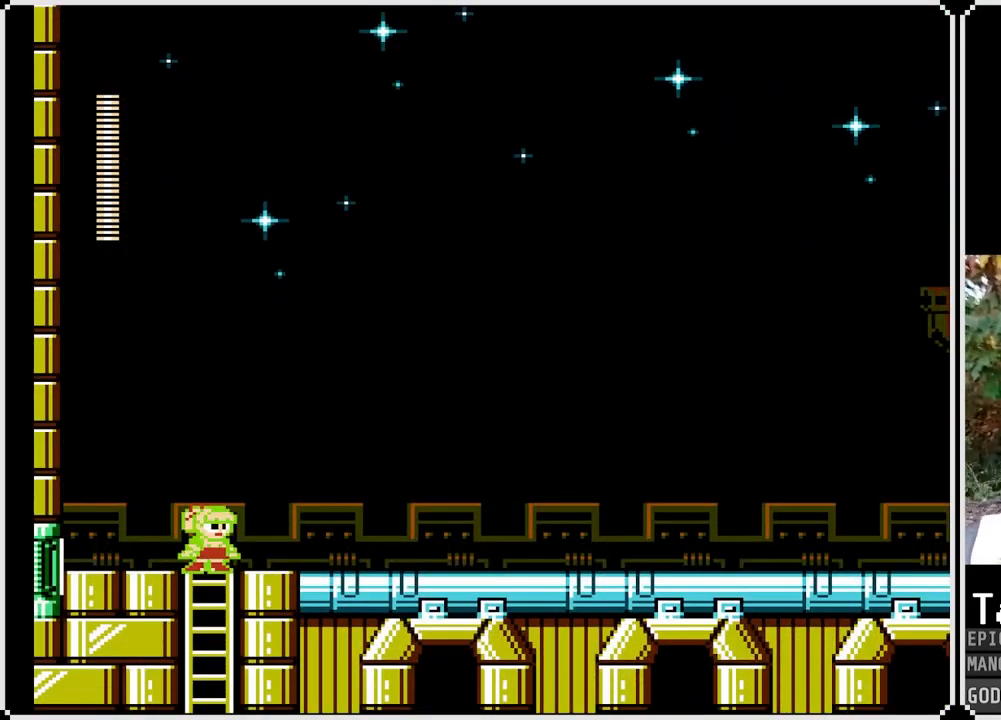
{"buttons": ["CROSS", "SQUARE", "DPAD_DOWN", "DPAD_RIGHT"], "left_stick": "center", "right_stick": "center", "events": [[50, "DPAD_RIGHT", "down"], [83, "DPAD_UP", "up"], [317, "DPAD_DOWN", "down"], [350, "CROSS", "down"]]}
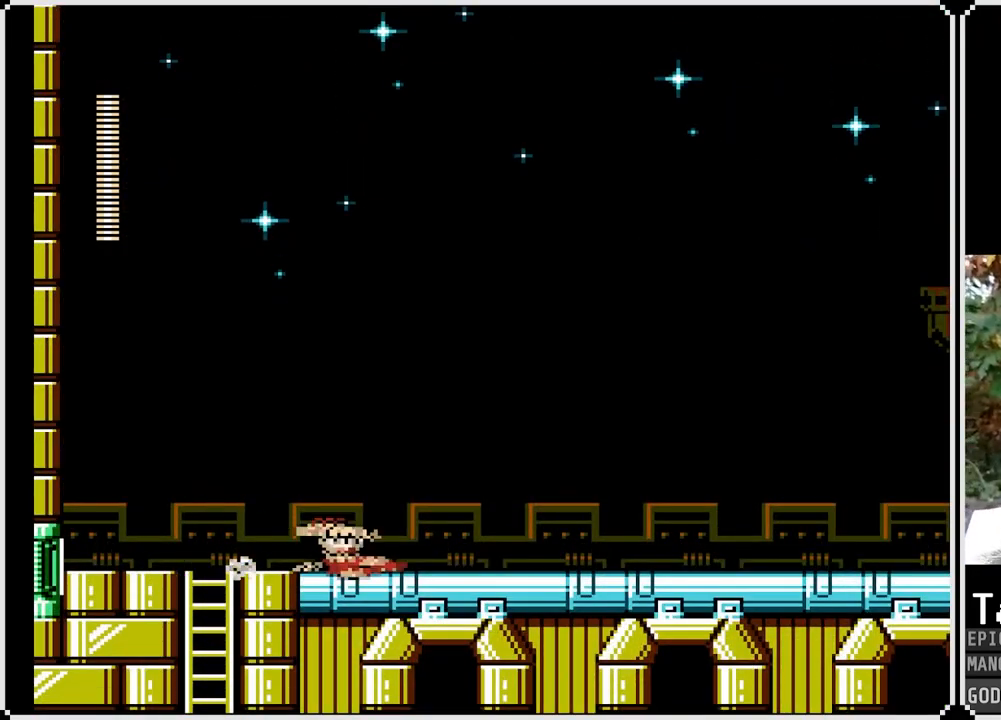
{"buttons": ["SQUARE", "DPAD_RIGHT"], "left_stick": "center", "right_stick": "center", "events": [[50, "CROSS", "up"], [67, "DPAD_DOWN", "up"], [133, "DPAD_RIGHT", "up"], [217, "DPAD_RIGHT", "down"]]}
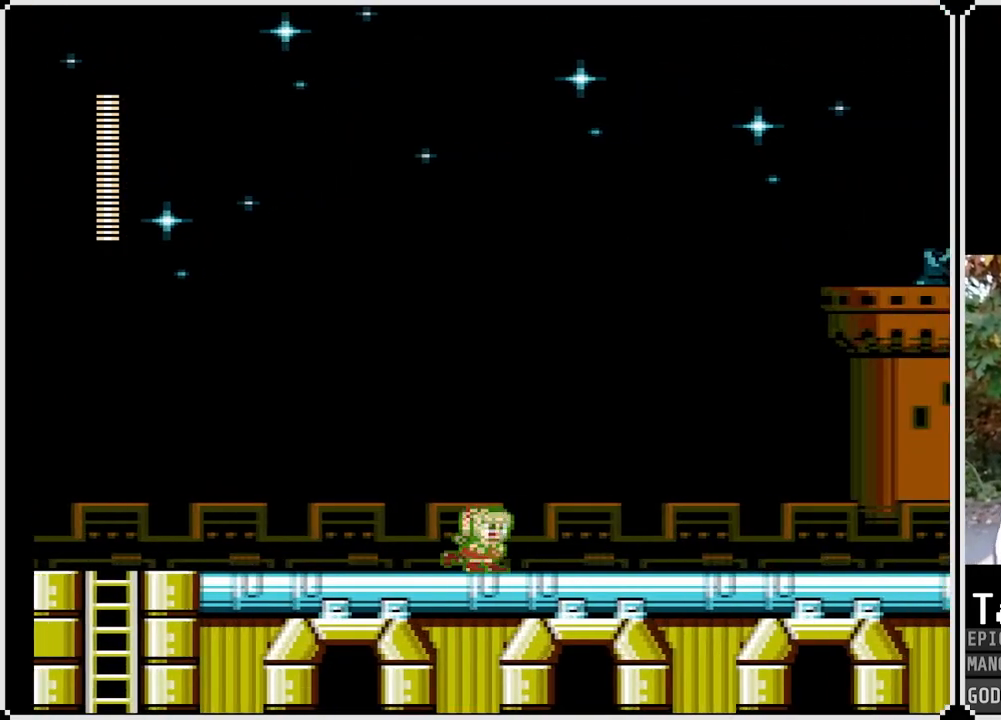
{"buttons": ["CROSS", "SQUARE", "DPAD_RIGHT"], "left_stick": "center", "right_stick": "center", "events": [[383, "CROSS", "down"]]}
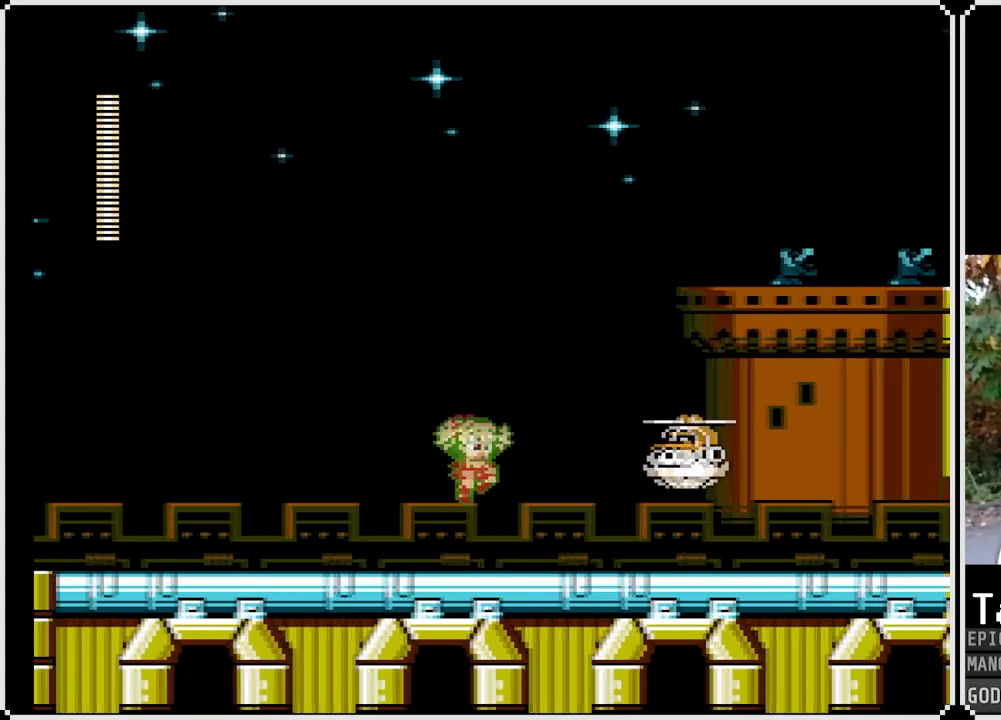
{"buttons": ["DPAD_RIGHT"], "left_stick": "center", "right_stick": "center", "events": [[33, "CROSS", "up"], [33, "DPAD_RIGHT", "up"], [33, "SQUARE", "up"], [100, "DPAD_RIGHT", "down"], [250, "DPAD_RIGHT", "up"], [367, "DPAD_RIGHT", "down"]]}
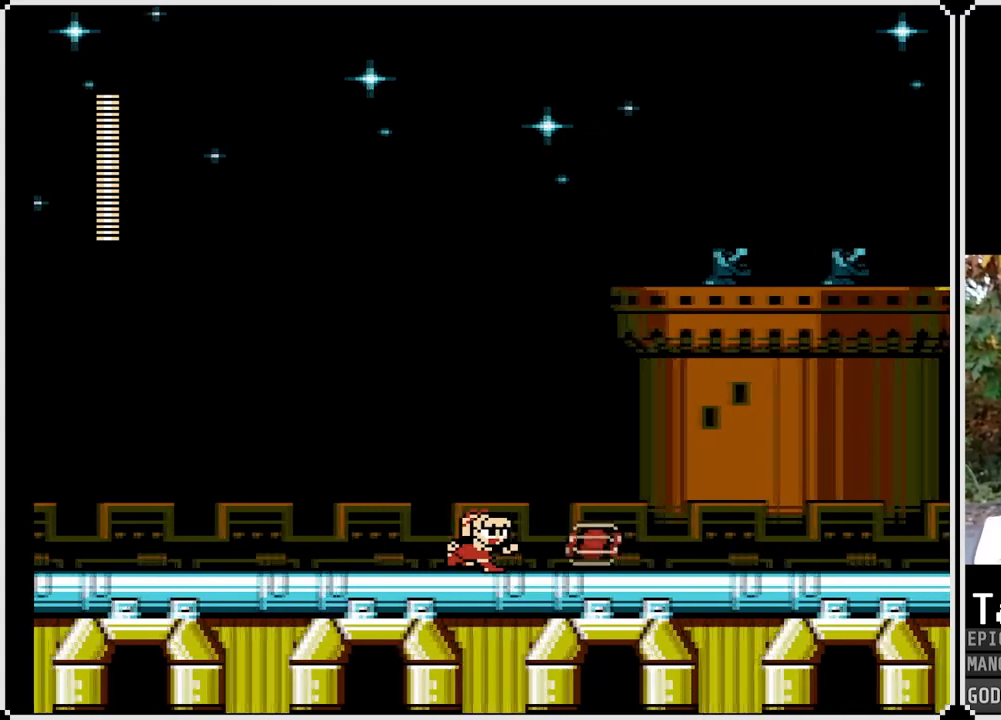
{"buttons": ["DPAD_RIGHT"], "left_stick": "center", "right_stick": "center", "events": []}
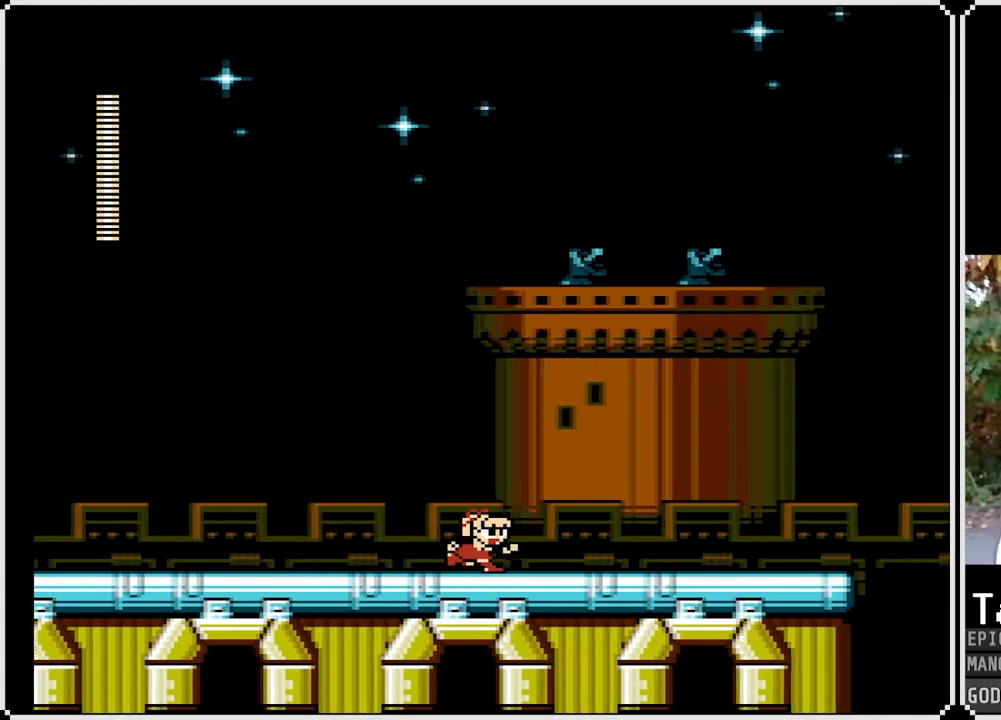
{"buttons": ["CROSS", "DPAD_RIGHT"], "left_stick": "center", "right_stick": "center", "events": [[250, "CROSS", "down"]]}
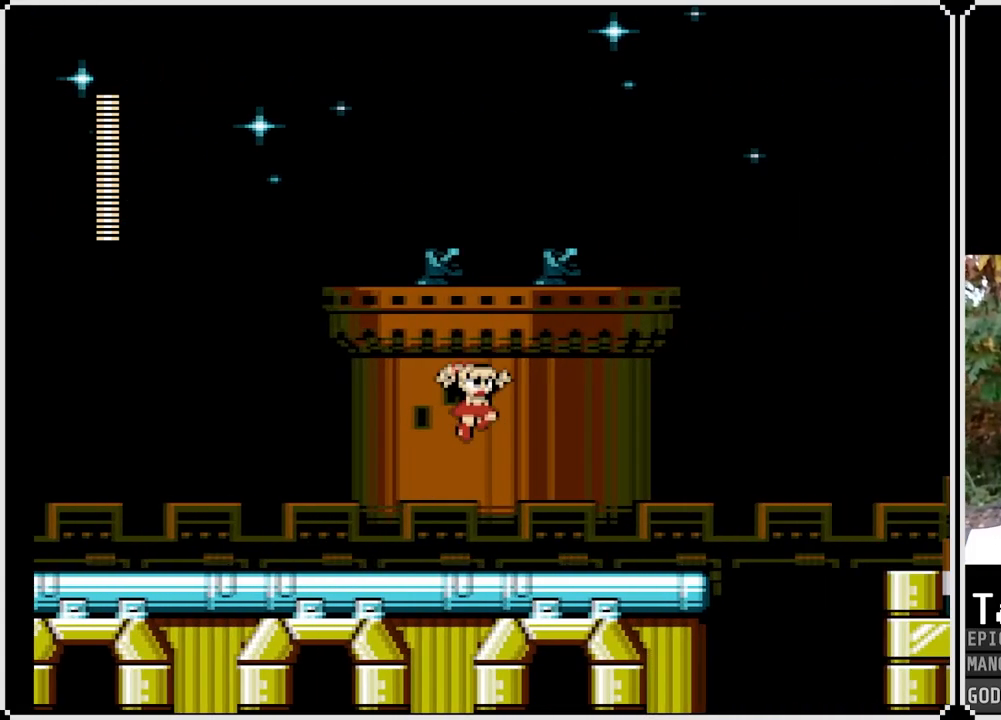
{"buttons": [], "left_stick": "center", "right_stick": "center", "events": [[117, "SQUARE", "down"], [150, "CROSS", "up"], [250, "SQUARE", "up"], [317, "SQUARE", "down"], [417, "SQUARE", "up"], [433, "DPAD_RIGHT", "up"]]}
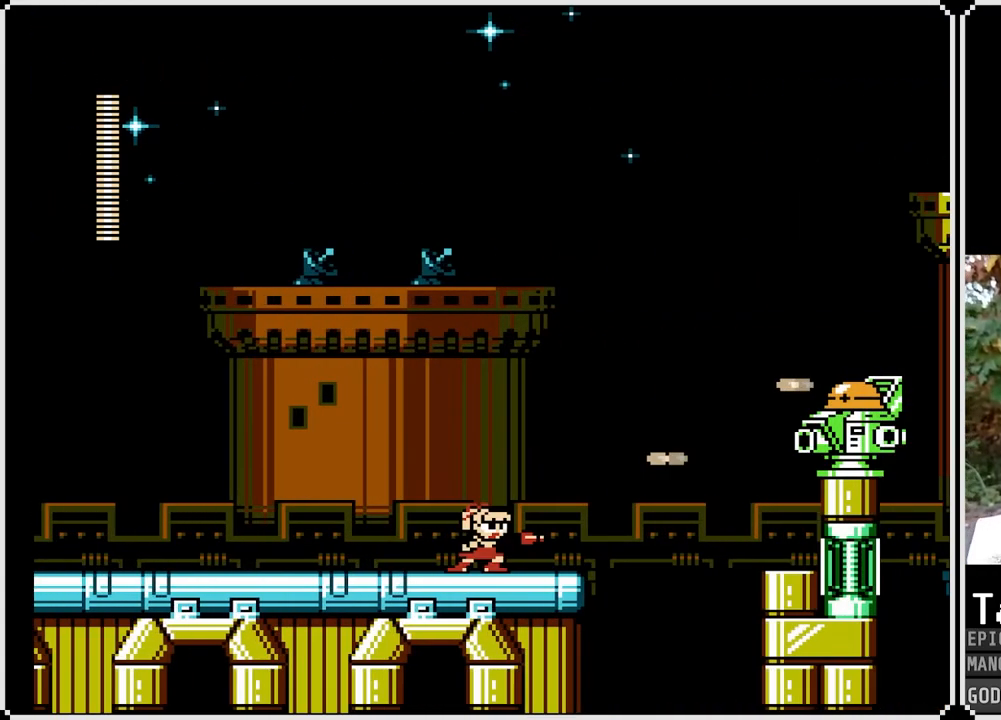
{"buttons": [], "left_stick": "center", "right_stick": "center", "events": [[33, "CROSS", "down"], [233, "SQUARE", "down"], [300, "CROSS", "up"], [300, "DPAD_RIGHT", "down"], [333, "SQUARE", "up"], [383, "SQUARE", "down"], [483, "DPAD_RIGHT", "up"], [483, "SQUARE", "up"]]}
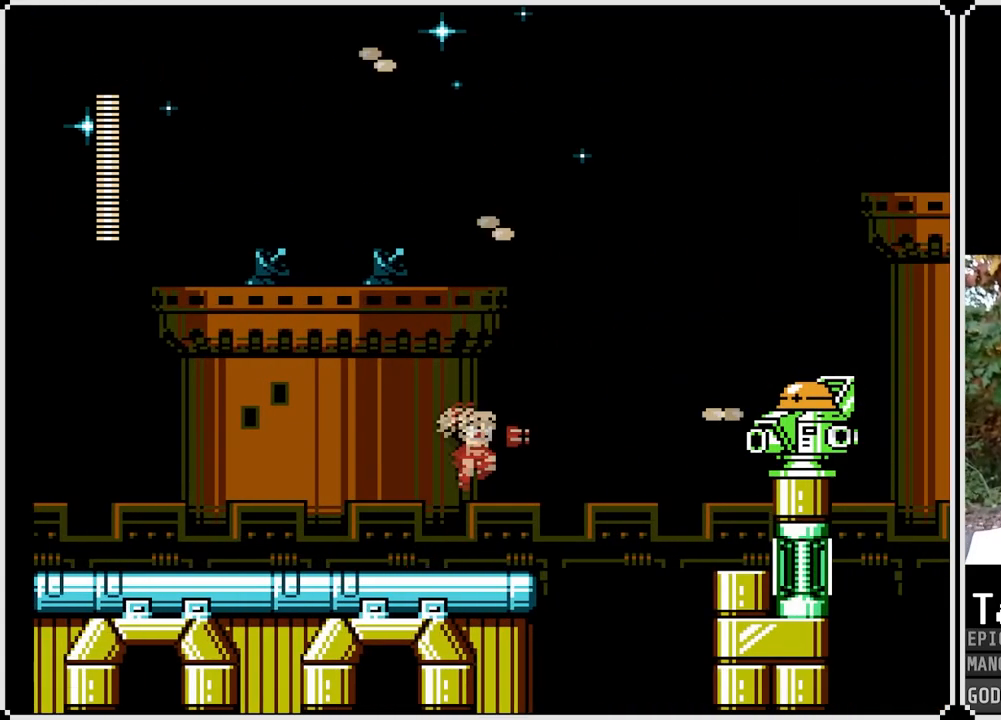
{"buttons": [], "left_stick": "center", "right_stick": "center", "events": [[233, "CROSS", "down"], [233, "DPAD_RIGHT", "down"], [367, "SQUARE", "down"], [417, "DPAD_RIGHT", "up"], [433, "CROSS", "up"], [467, "SQUARE", "up"]]}
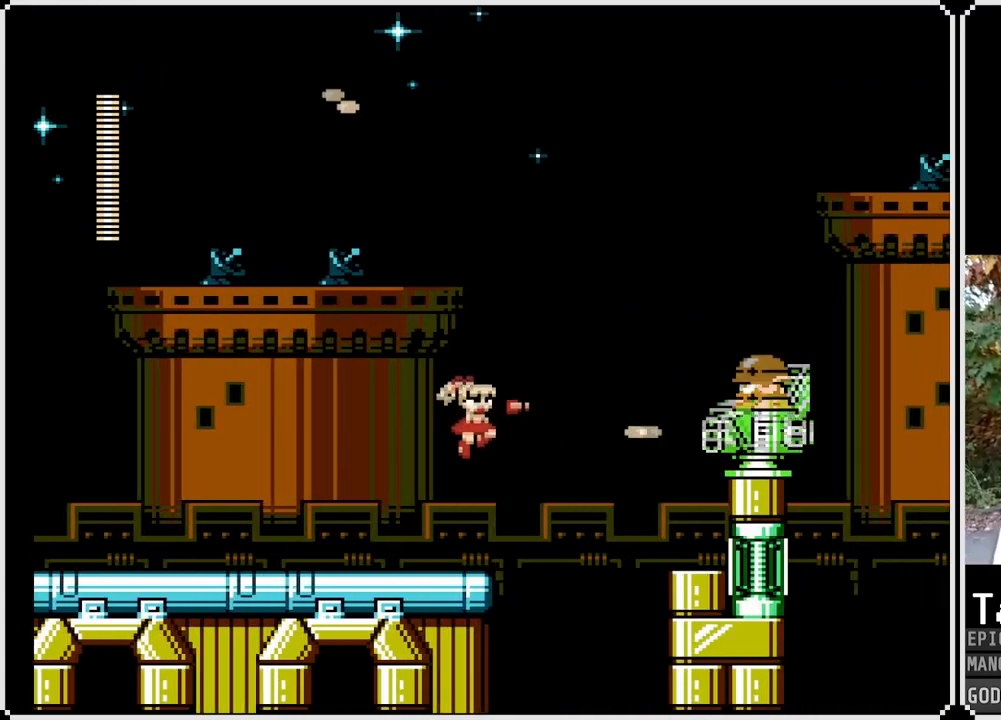
{"buttons": ["CROSS", "SQUARE"], "left_stick": "center", "right_stick": "center", "events": [[17, "SQUARE", "down"], [117, "SQUARE", "up"], [350, "CROSS", "down"], [433, "SQUARE", "down"]]}
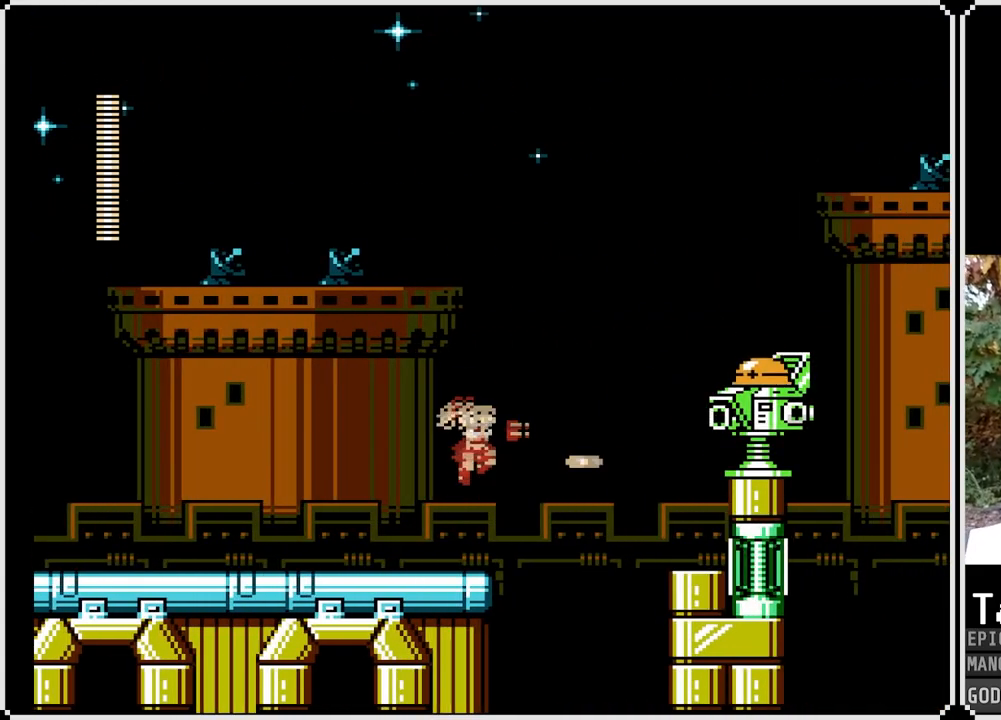
{"buttons": ["SQUARE"], "left_stick": "center", "right_stick": "center", "events": [[17, "CROSS", "up"], [33, "SQUARE", "up"], [83, "SQUARE", "down"], [183, "SQUARE", "up"], [217, "SQUARE", "down"]]}
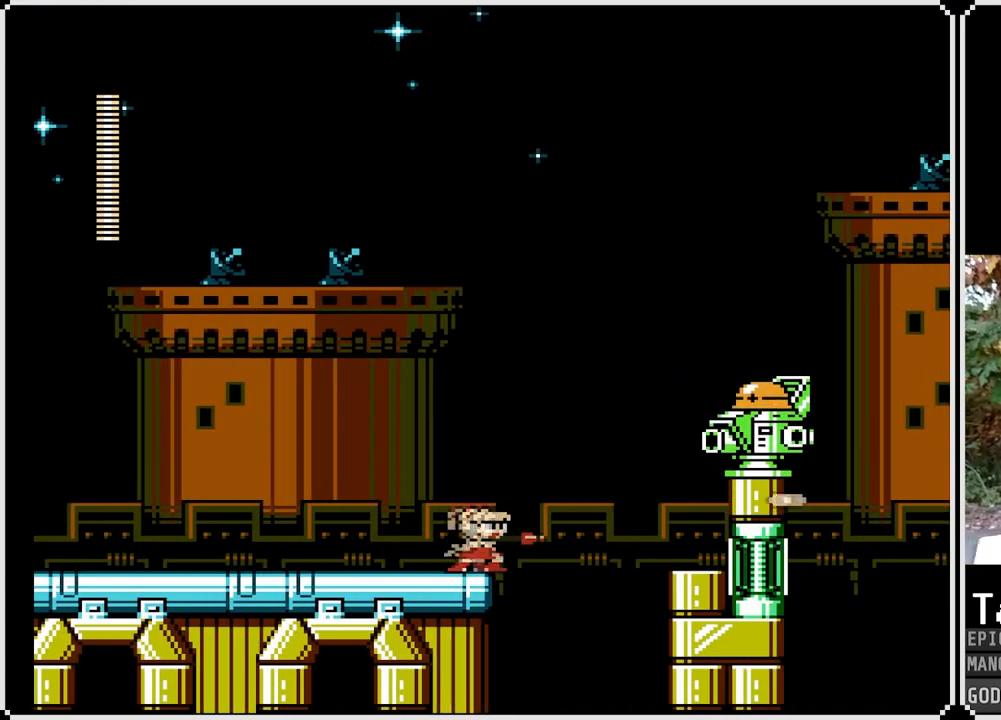
{"buttons": ["SQUARE"], "left_stick": "center", "right_stick": "center", "events": []}
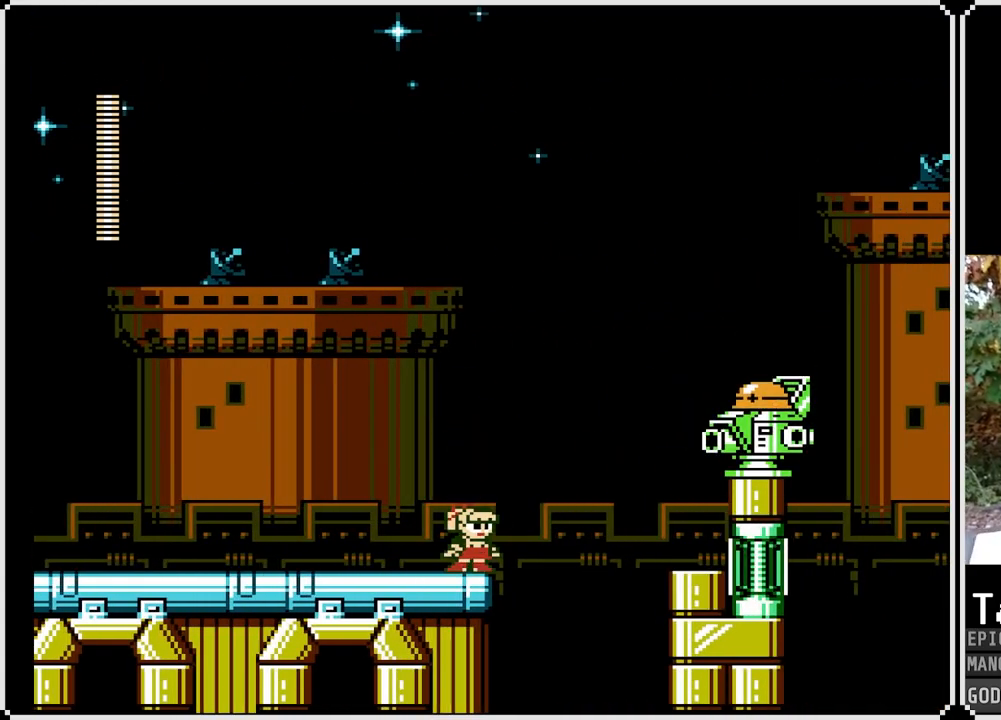
{"buttons": ["SQUARE"], "left_stick": "center", "right_stick": "center", "events": []}
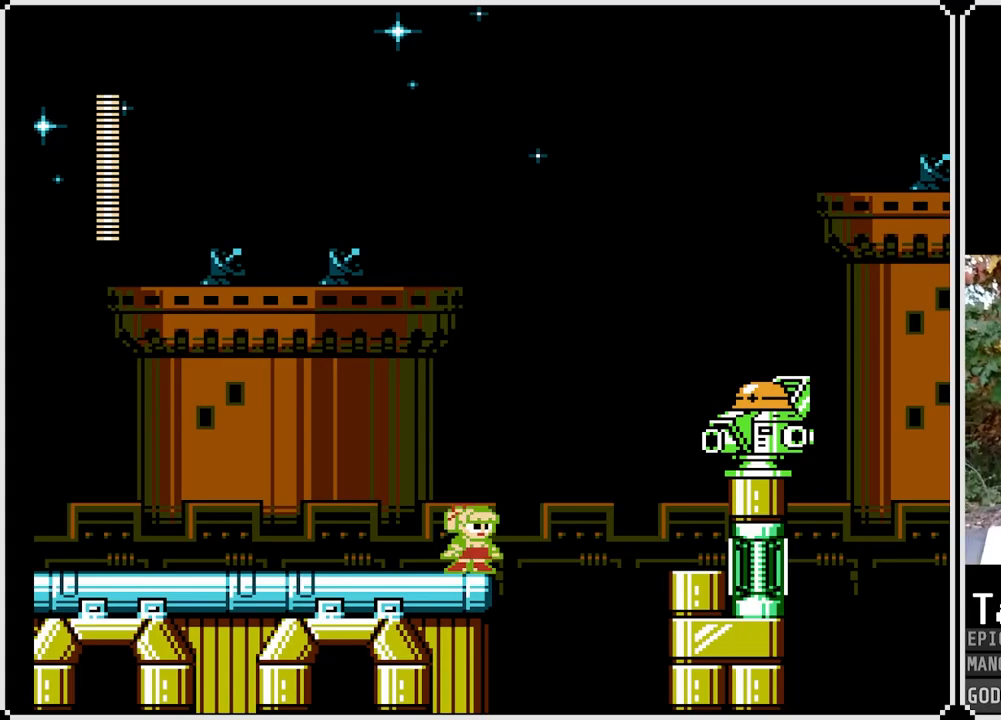
{"buttons": [], "left_stick": "center", "right_stick": "center", "events": [[133, "CROSS", "down"], [283, "CROSS", "up"], [283, "SQUARE", "up"]]}
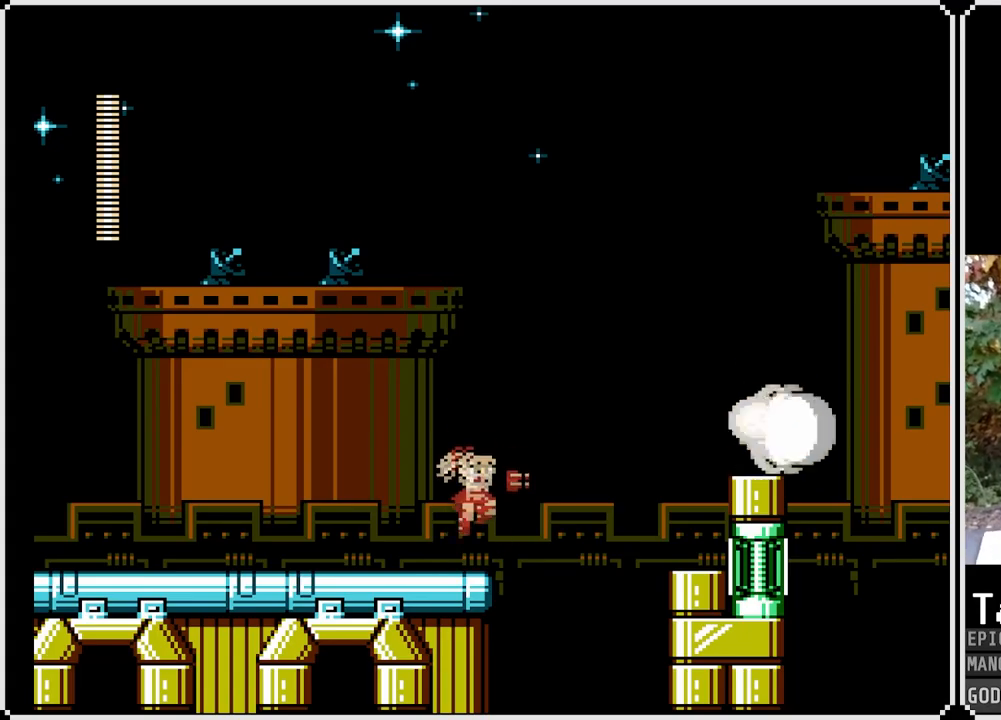
{"buttons": ["SQUARE"], "left_stick": "center", "right_stick": "center", "events": [[350, "SQUARE", "down"]]}
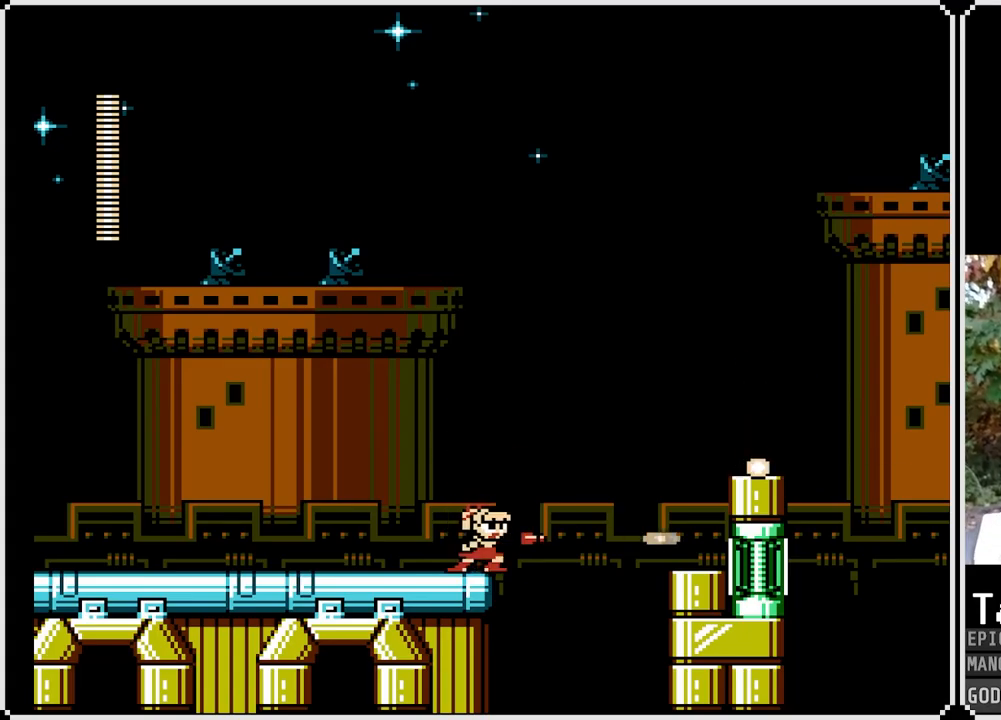
{"buttons": ["CROSS", "SQUARE", "DPAD_RIGHT"], "left_stick": "center", "right_stick": "center", "events": [[67, "DPAD_RIGHT", "down"], [250, "CROSS", "down"]]}
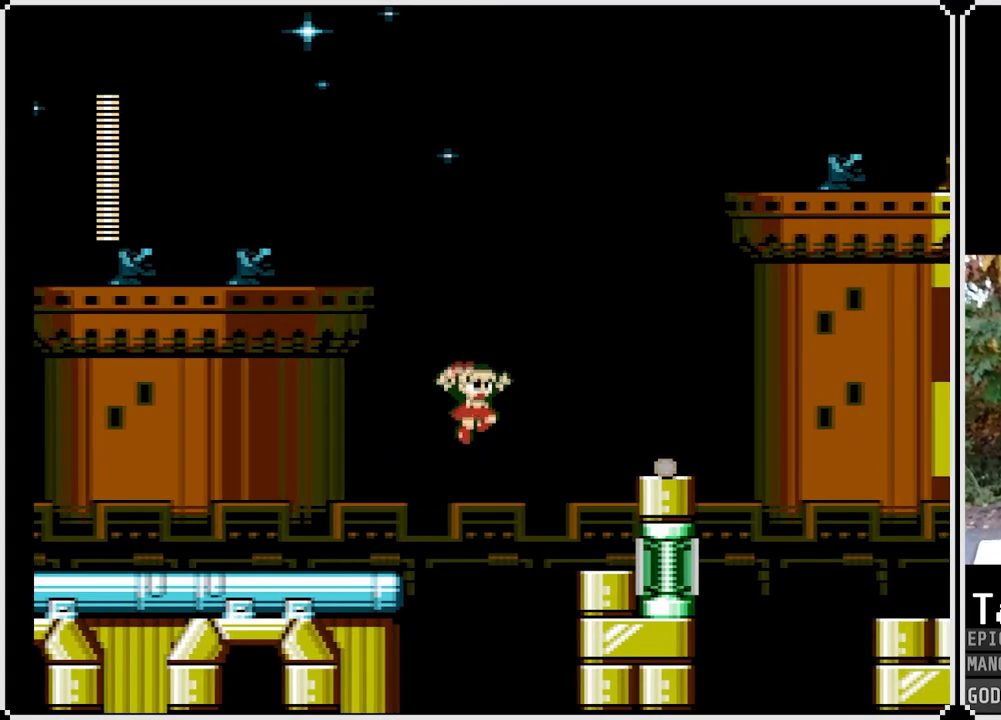
{"buttons": ["SQUARE", "DPAD_RIGHT"], "left_stick": "center", "right_stick": "center", "events": [[183, "CROSS", "up"]]}
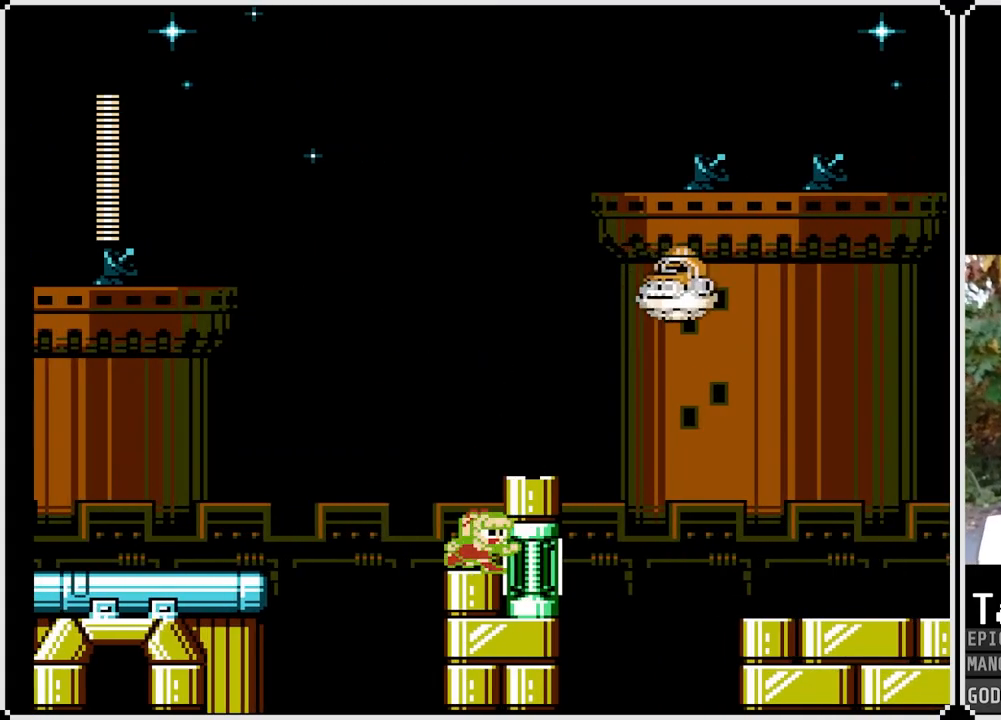
{"buttons": ["SQUARE", "DPAD_RIGHT"], "left_stick": "center", "right_stick": "center", "events": [[50, "CROSS", "down"], [83, "DPAD_RIGHT", "up"], [383, "DPAD_RIGHT", "down"], [433, "CROSS", "up"]]}
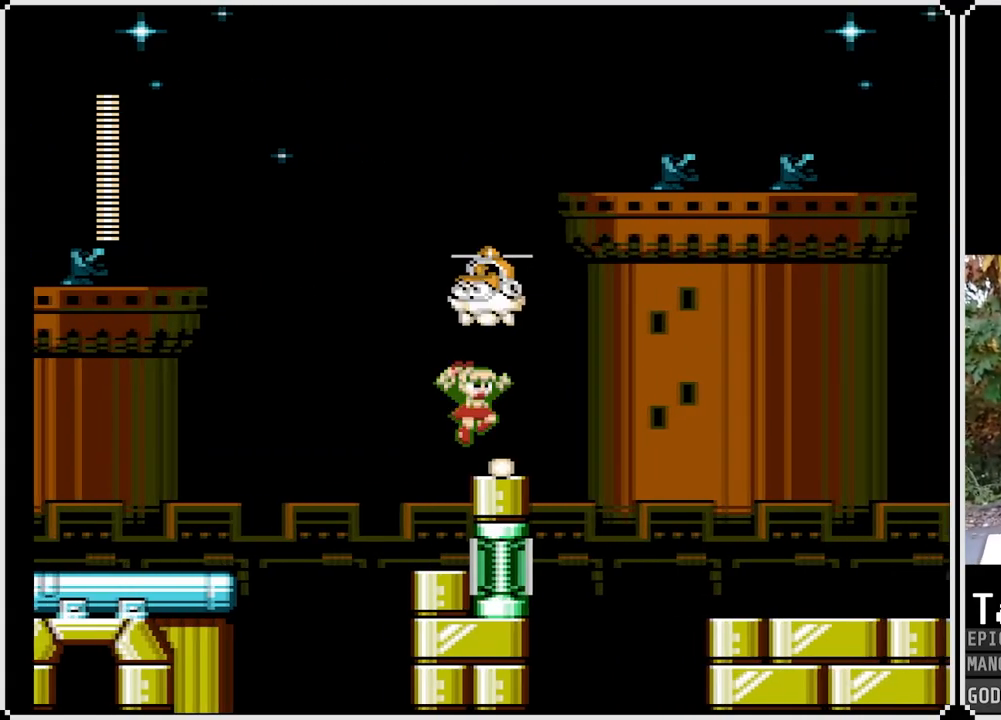
{"buttons": ["CROSS", "SQUARE", "DPAD_RIGHT"], "left_stick": "center", "right_stick": "center", "events": [[67, "DPAD_RIGHT", "up"], [117, "DPAD_RIGHT", "down"], [383, "DPAD_RIGHT", "up"], [417, "CROSS", "down"], [483, "DPAD_RIGHT", "down"]]}